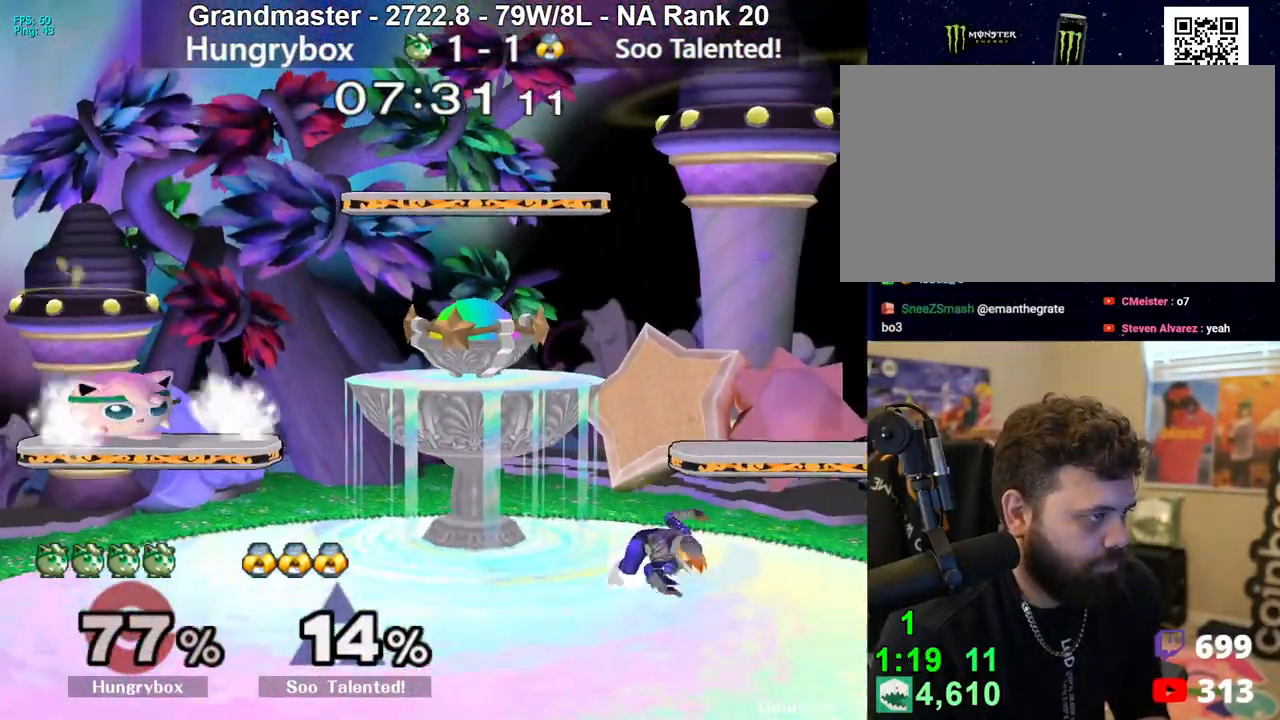
Gameplay with a controller (Nintendo layout); each line is a JSON object with the inputs held at the frame after it. "events" lists button and stick changes between this image and that frame as [ms after this image, input, new state], when the widget could be followed in between. Not read: L3 R3 START.
{"buttons": [], "left_stick": "right", "right_stick": "center", "events": [[100, "R1", "down"], [250, "R1", "up"], [300, "right_stick", "up"], [333, "Z", "down"], [383, "Z", "up"], [400, "right_stick", "center"], [433, "Z", "down"], [500, "Z", "up"]]}
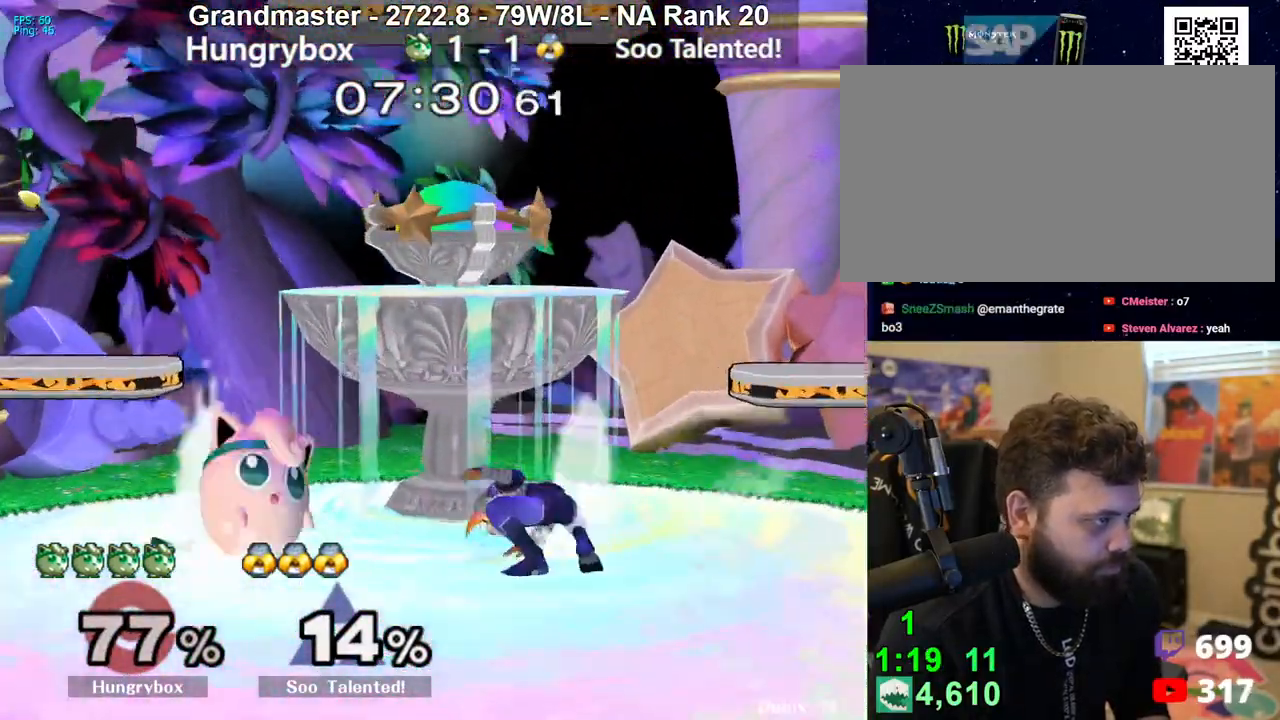
{"buttons": ["R1"], "left_stick": "center", "right_stick": "center", "events": [[17, "left_stick", "down-right"], [283, "R1", "down"], [500, "left_stick", "center"]]}
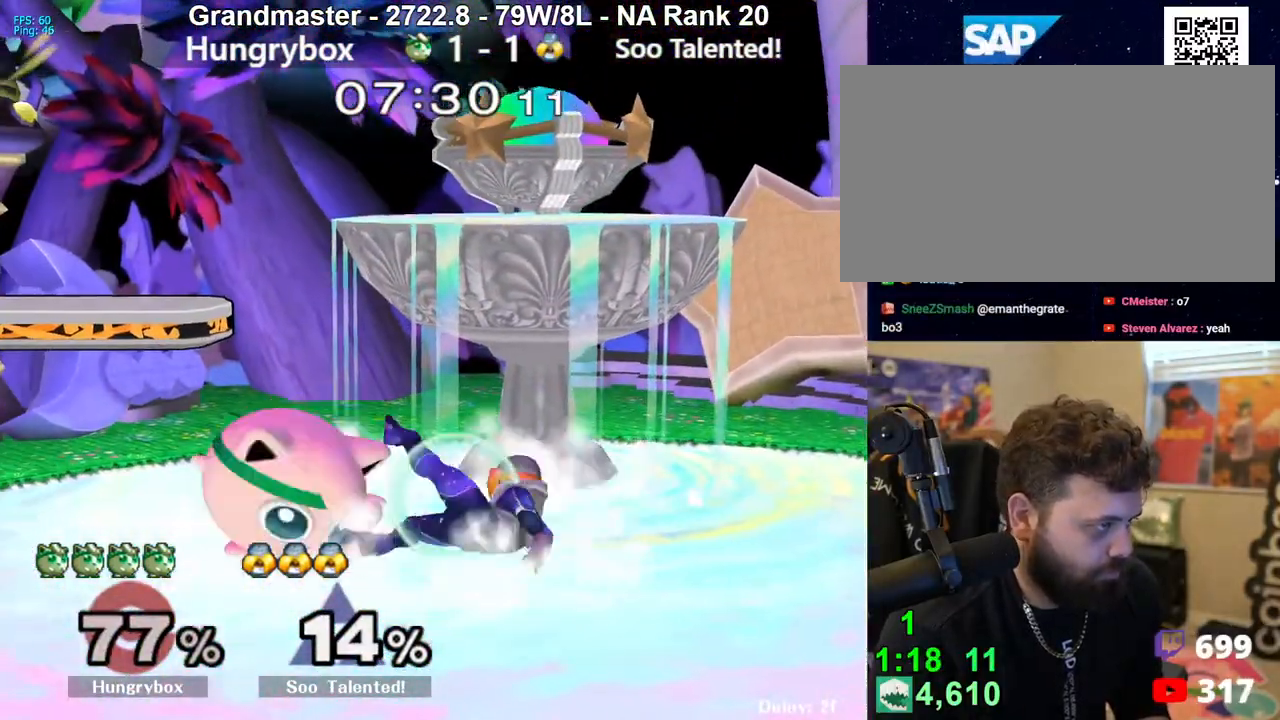
{"buttons": ["R1"], "left_stick": "center", "right_stick": "center", "events": [[350, "Z", "down"], [450, "Z", "up"]]}
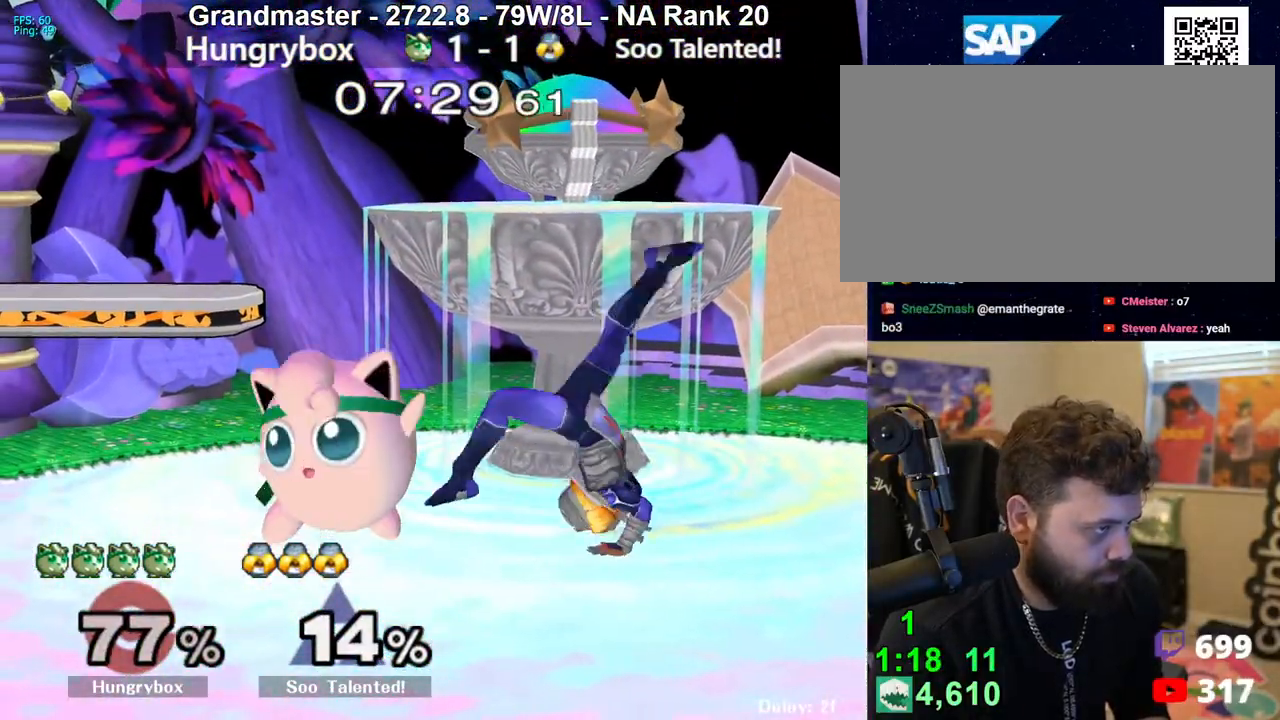
{"buttons": [], "left_stick": "down", "right_stick": "center", "events": [[33, "left_stick", "up"], [50, "R1", "up"], [150, "left_stick", "center"], [300, "left_stick", "down"]]}
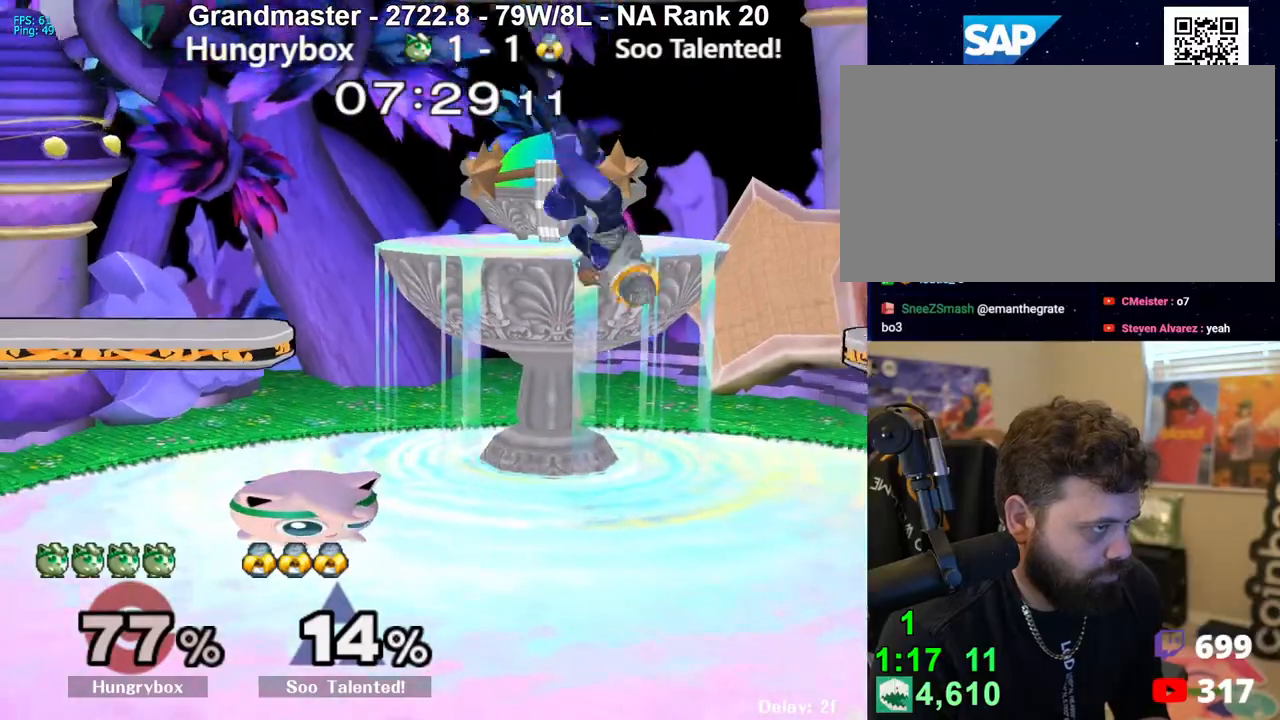
{"buttons": ["R1"], "left_stick": "center", "right_stick": "center", "events": [[33, "left_stick", "right"], [150, "R1", "down"], [233, "R1", "up"], [267, "left_stick", "center"], [283, "R1", "down"]]}
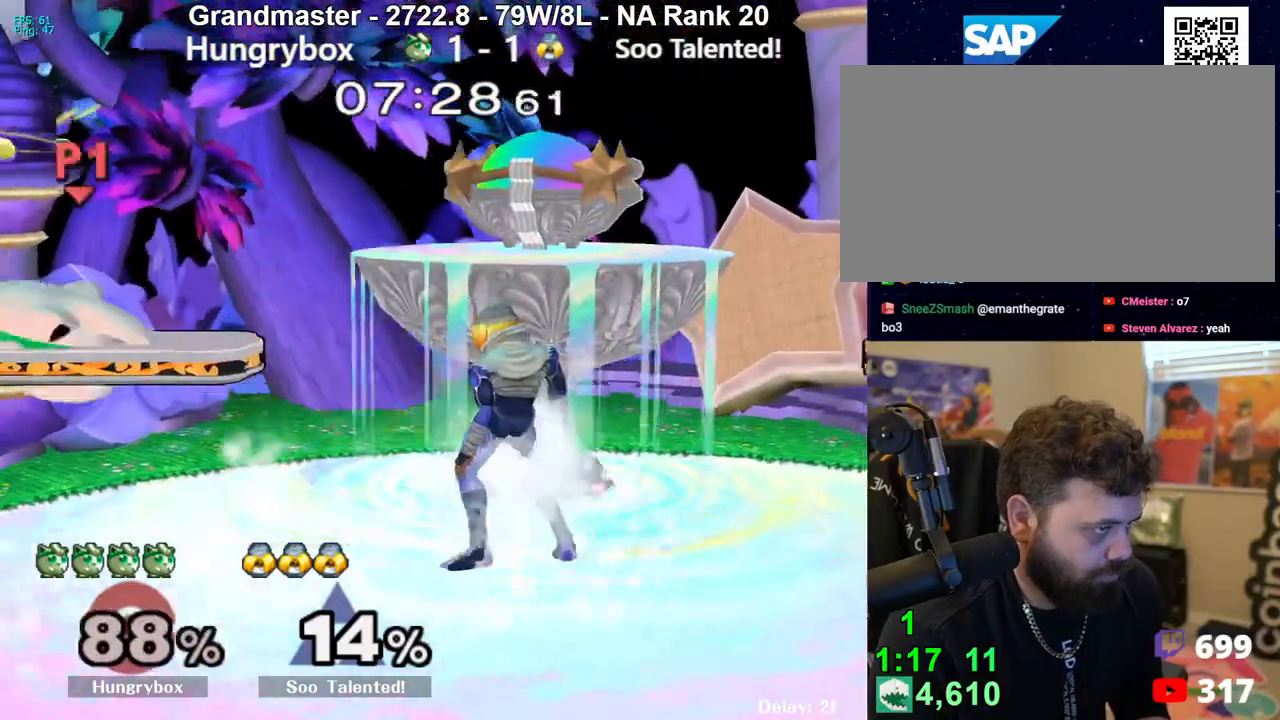
{"buttons": [], "left_stick": "right", "right_stick": "center", "events": [[117, "R1", "up"], [183, "left_stick", "right"]]}
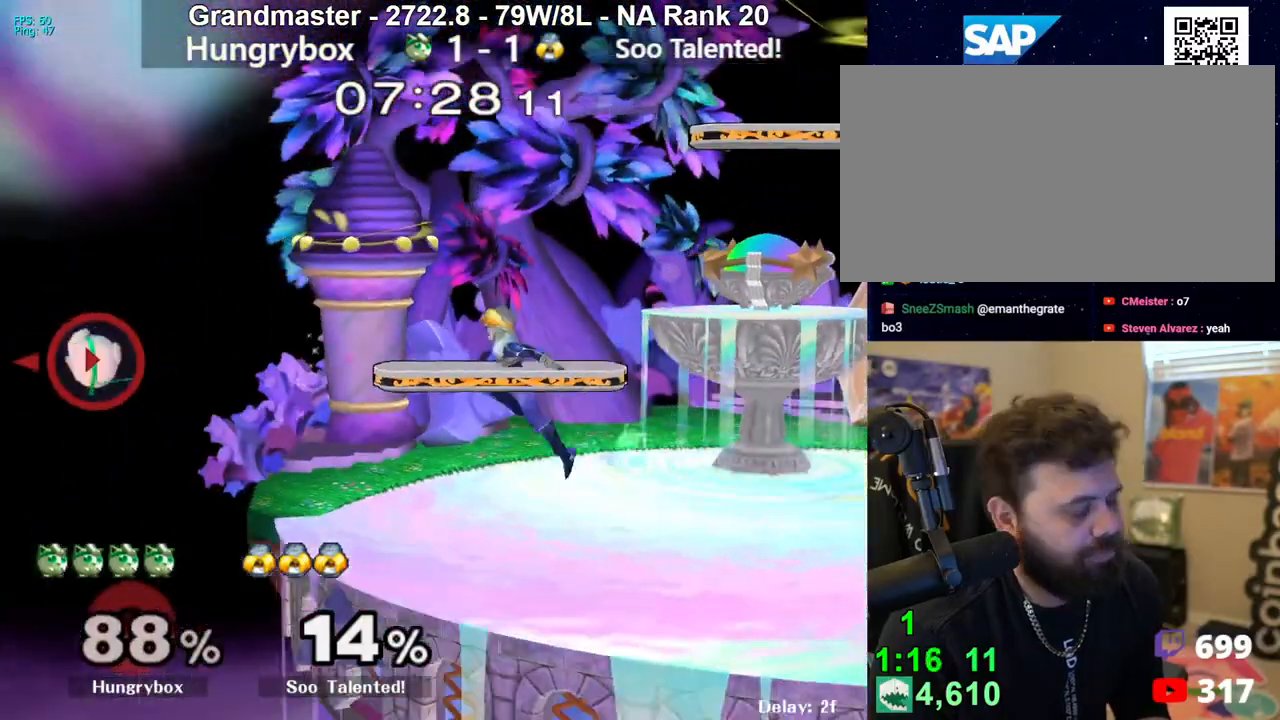
{"buttons": ["A", "Y"], "left_stick": "right", "right_stick": "center", "events": [[267, "left_stick", "up-right"], [317, "Y", "down"], [350, "A", "down"], [367, "left_stick", "right"]]}
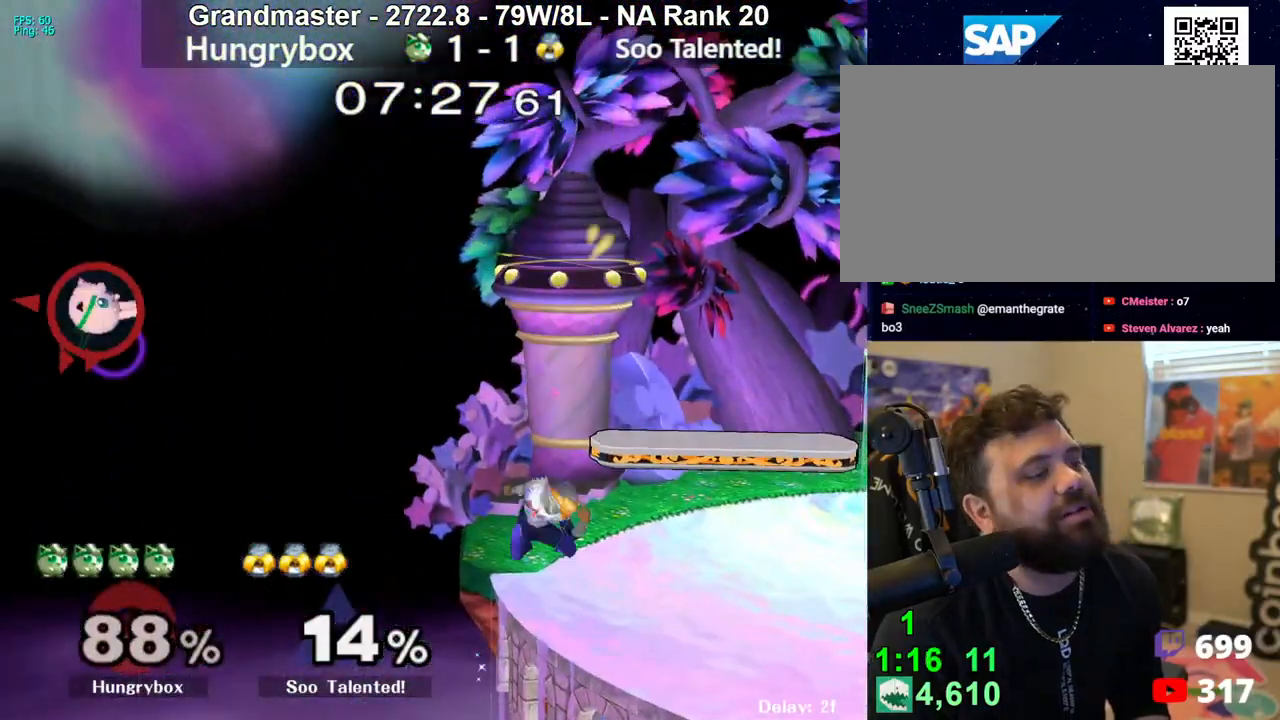
{"buttons": ["Y"], "left_stick": "right", "right_stick": "center", "events": [[100, "A", "up"], [117, "Y", "up"], [483, "Y", "down"]]}
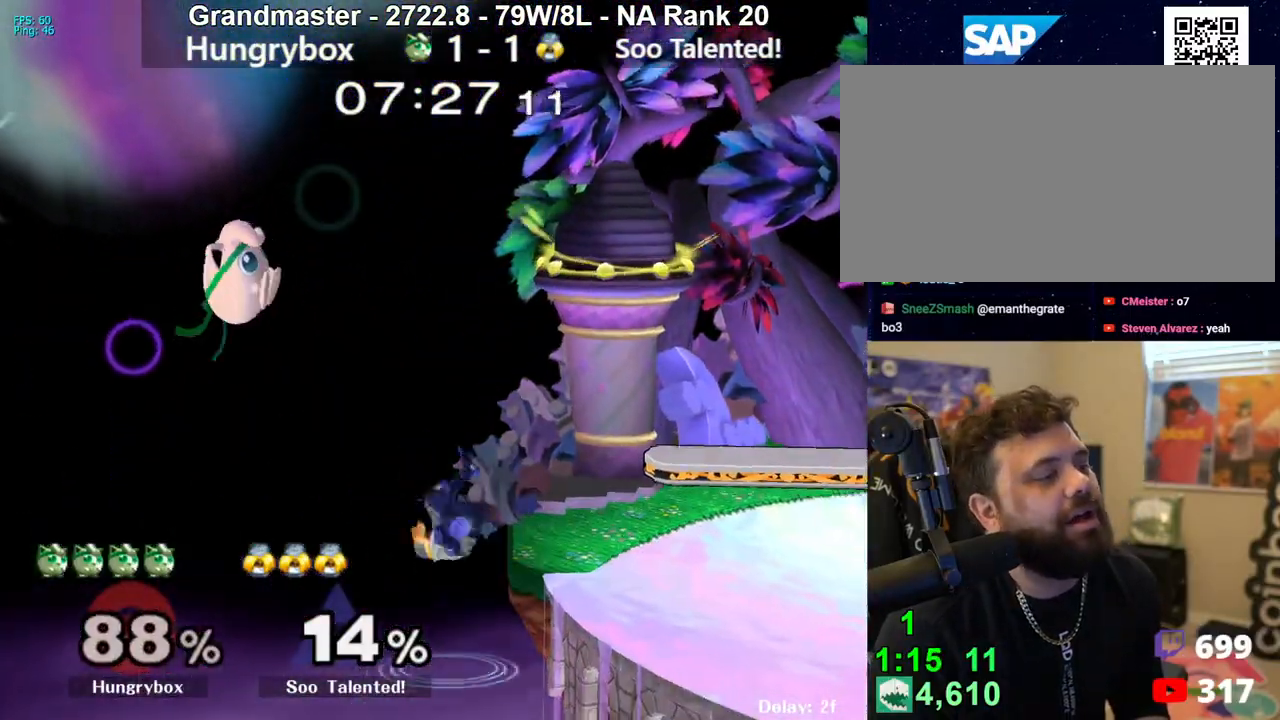
{"buttons": [], "left_stick": "down", "right_stick": "center", "events": [[17, "A", "down"], [383, "A", "up"], [383, "Y", "up"], [500, "left_stick", "down"]]}
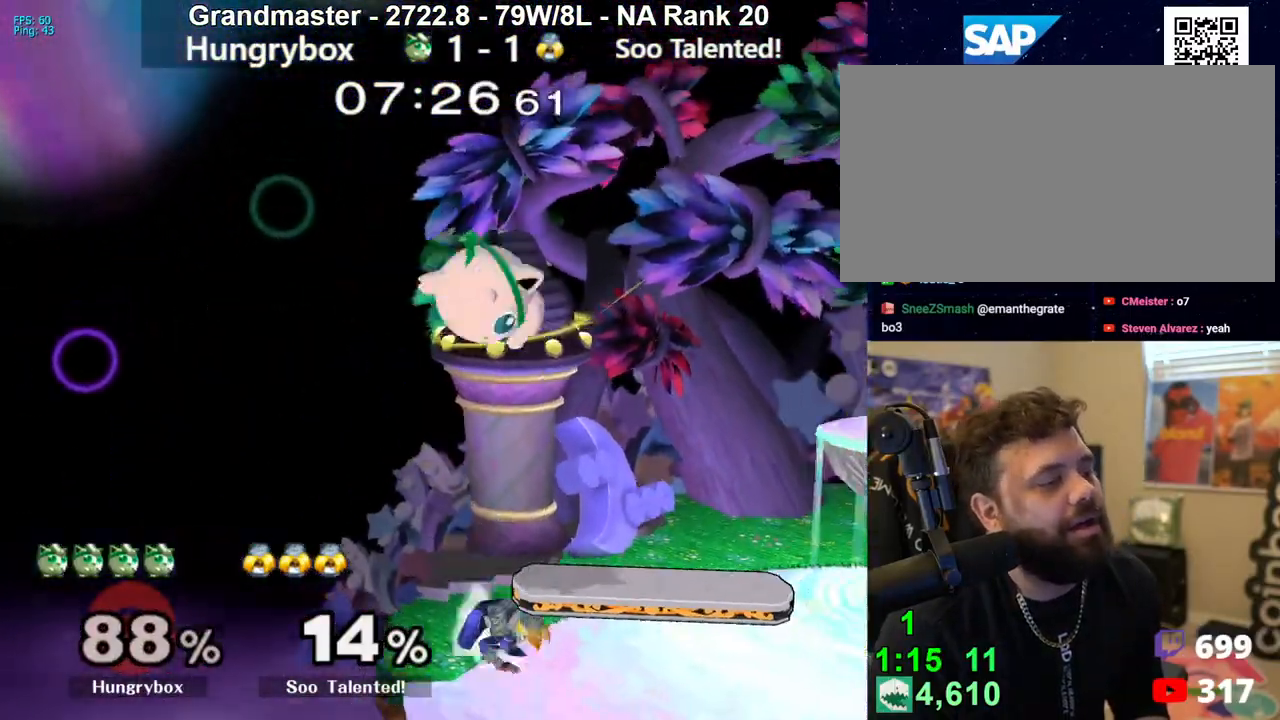
{"buttons": [], "left_stick": "down", "right_stick": "center", "events": [[83, "left_stick", "center"], [83, "right_stick", "down"], [150, "right_stick", "center"], [183, "Z", "down"], [183, "left_stick", "left"], [250, "Z", "up"], [300, "Z", "down"], [333, "left_stick", "right"], [350, "Z", "up"], [400, "Z", "down"], [467, "Z", "up"], [467, "left_stick", "down"]]}
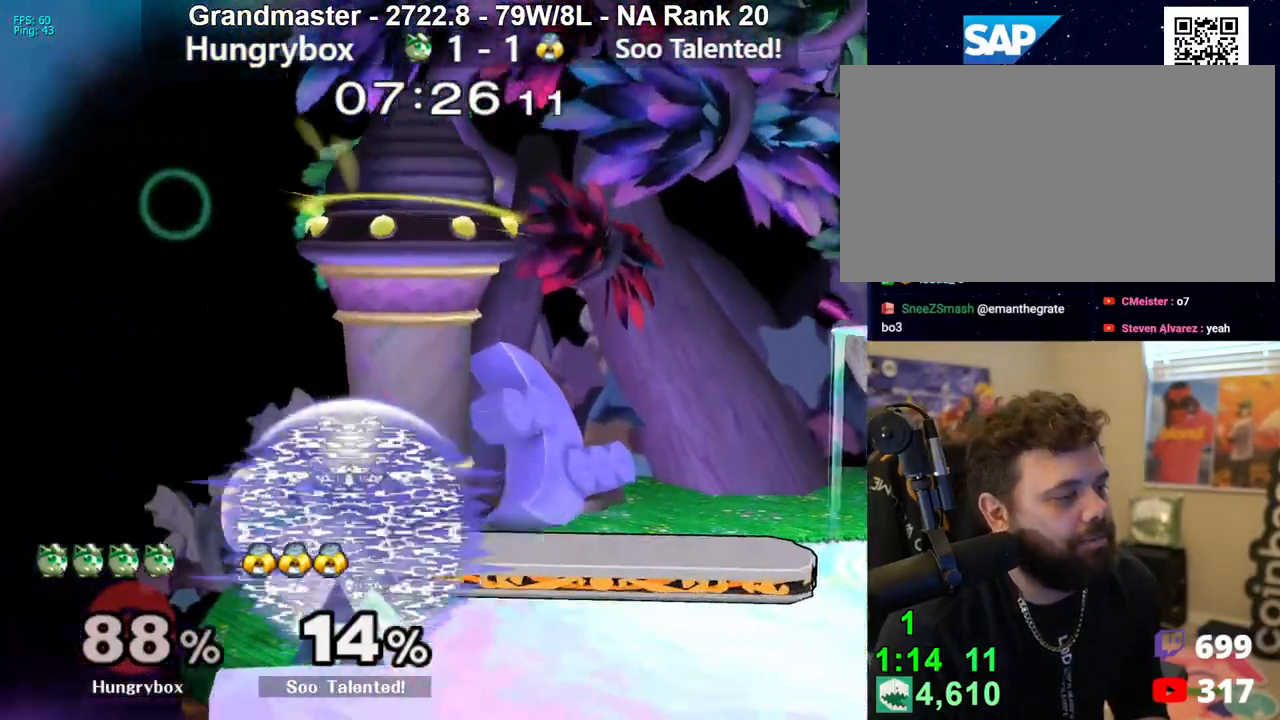
{"buttons": [], "left_stick": "right", "right_stick": "up", "events": [[17, "Z", "down"], [67, "Z", "up"], [100, "Z", "down"], [100, "left_stick", "center"], [183, "Z", "up"], [300, "left_stick", "up"], [433, "left_stick", "right"], [433, "right_stick", "up"]]}
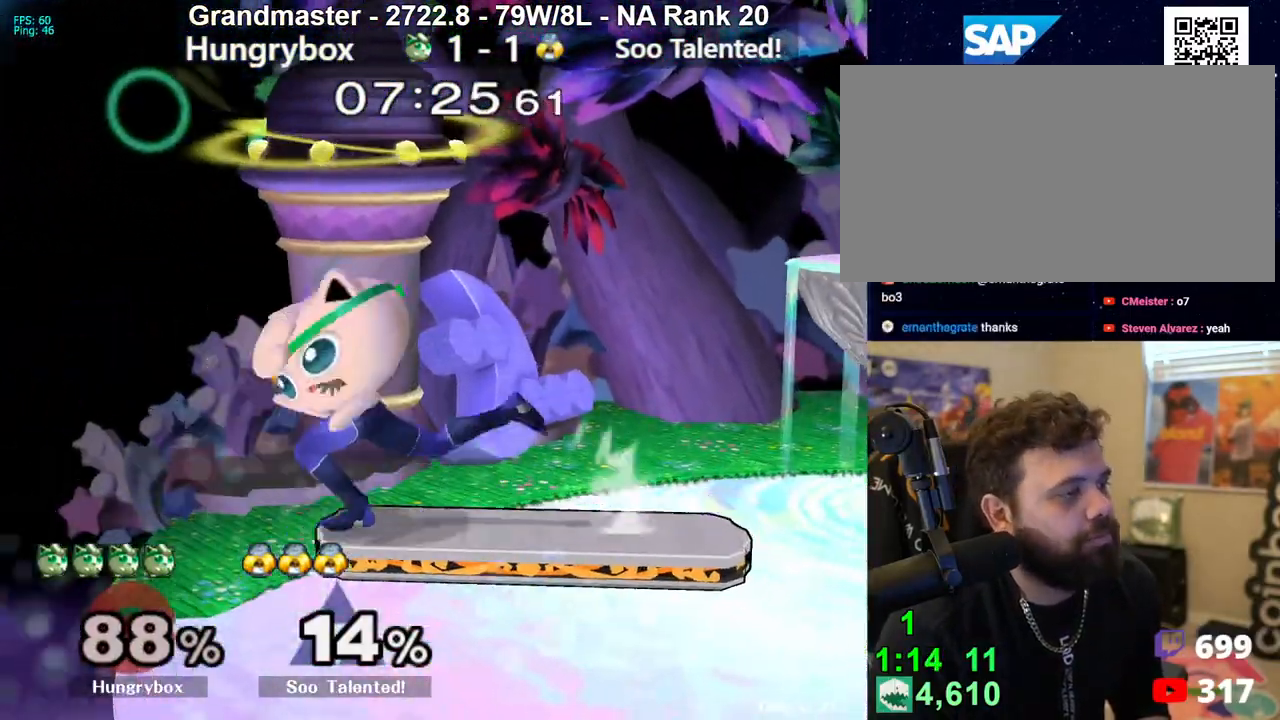
{"buttons": [], "left_stick": "down-right", "right_stick": "center", "events": [[17, "right_stick", "center"], [383, "left_stick", "left"], [500, "left_stick", "down-right"]]}
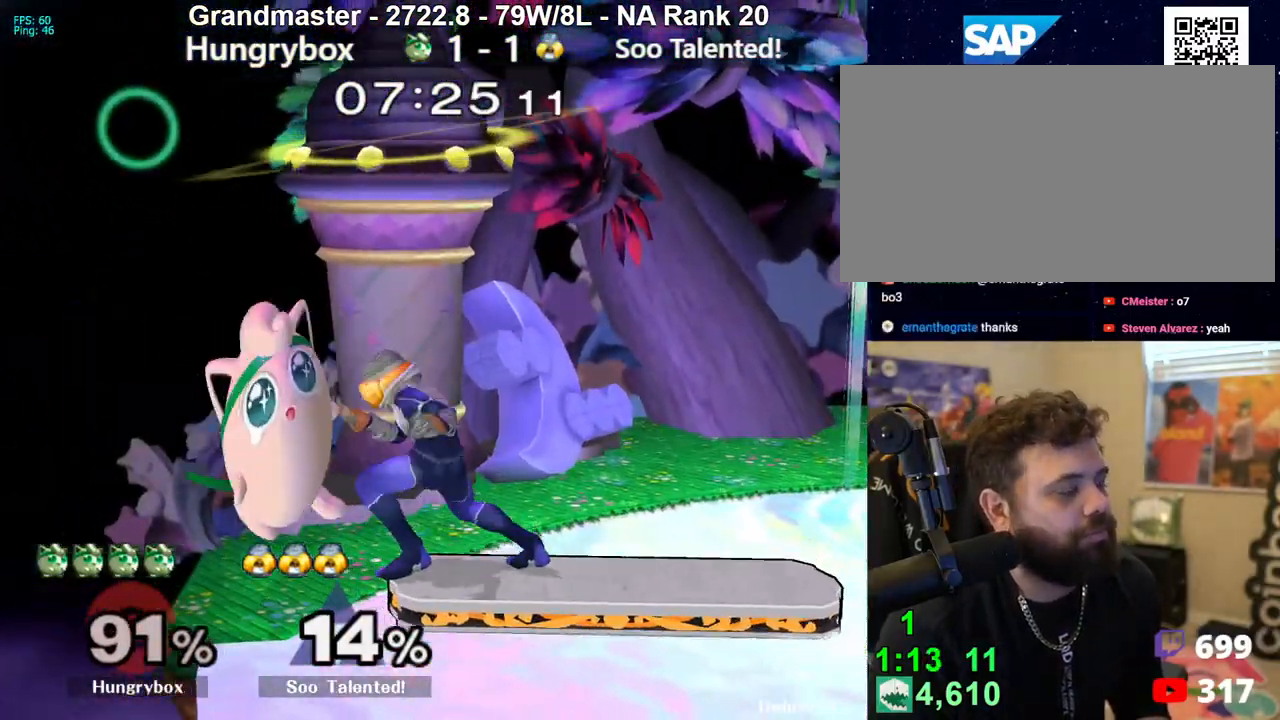
{"buttons": [], "left_stick": "left", "right_stick": "down", "events": [[33, "left_stick", "left"], [150, "left_stick", "down"], [200, "left_stick", "left"], [233, "right_stick", "down"]]}
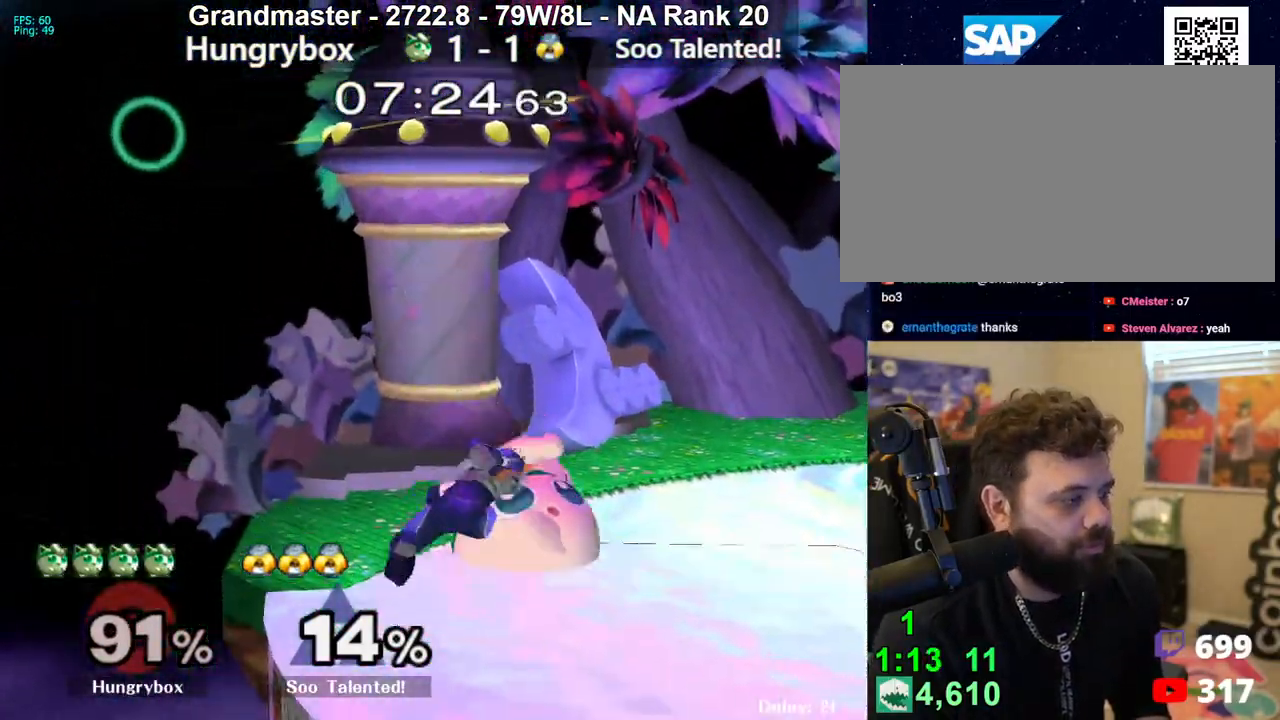
{"buttons": [], "left_stick": "left", "right_stick": "center", "events": [[350, "R1", "down"], [350, "right_stick", "center"], [433, "R1", "up"]]}
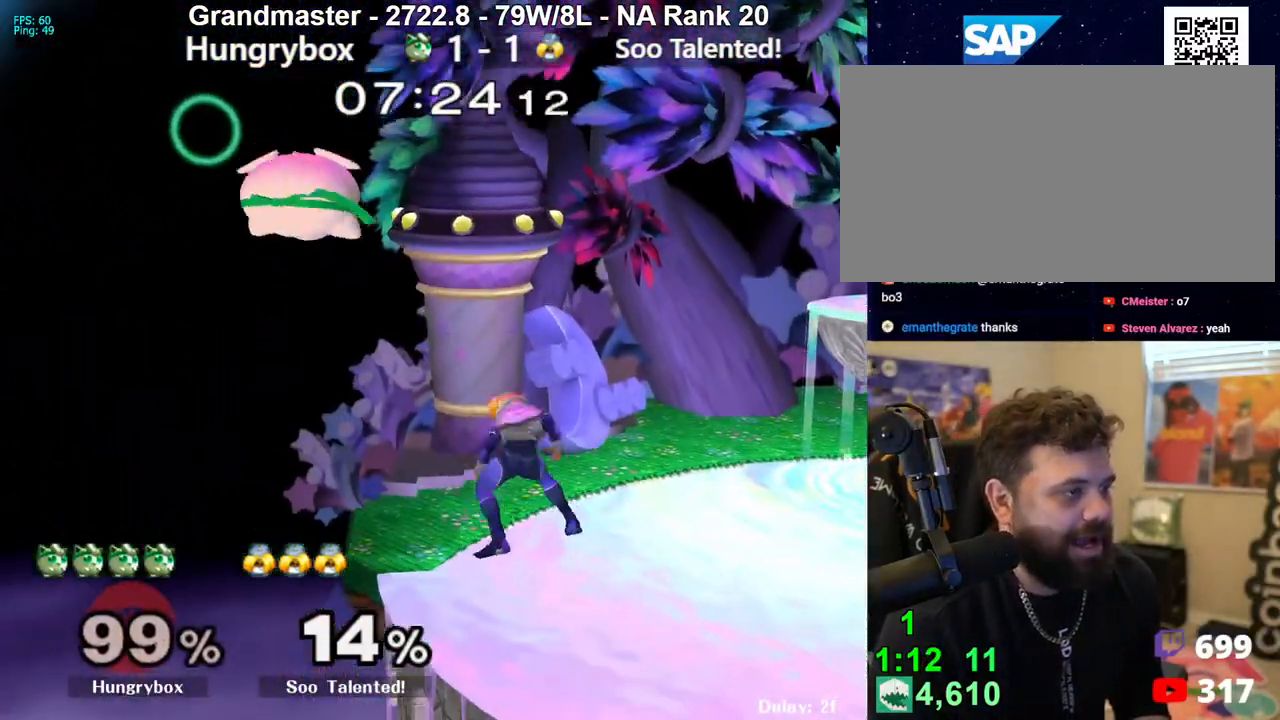
{"buttons": [], "left_stick": "right", "right_stick": "center", "events": [[250, "left_stick", "up"], [317, "right_stick", "right"], [417, "left_stick", "right"], [483, "right_stick", "center"]]}
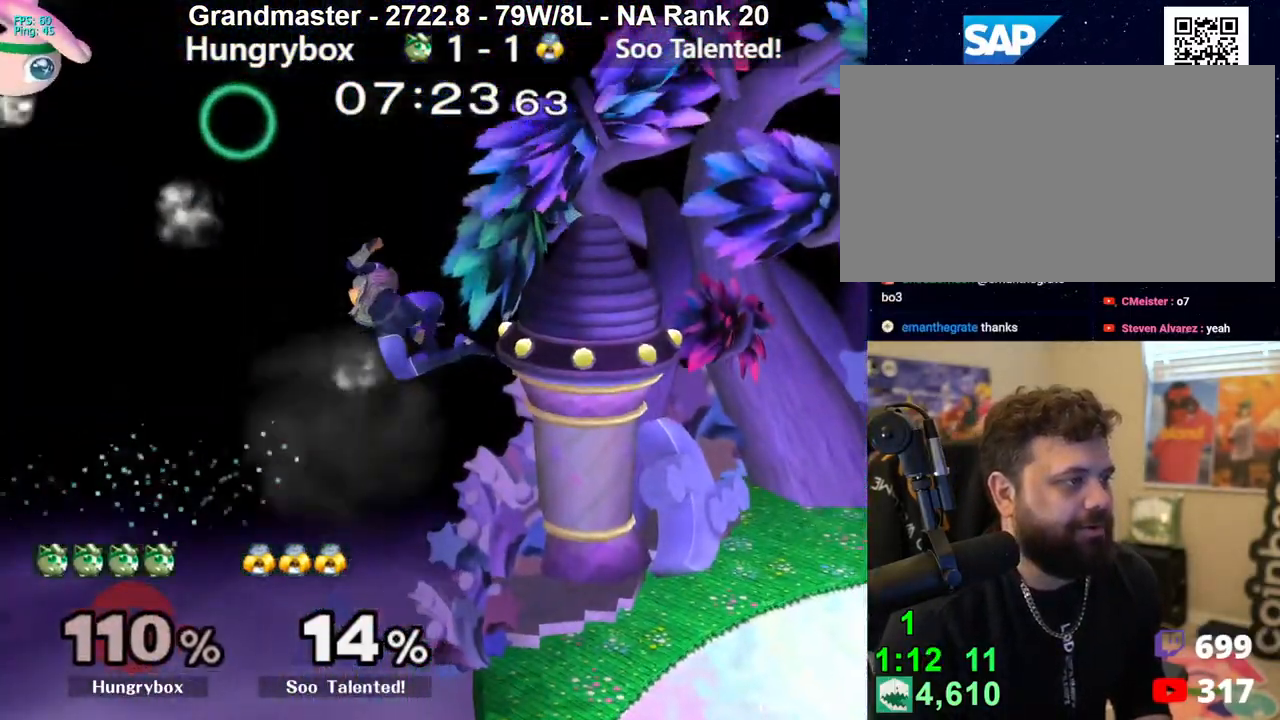
{"buttons": [], "left_stick": "right", "right_stick": "center", "events": []}
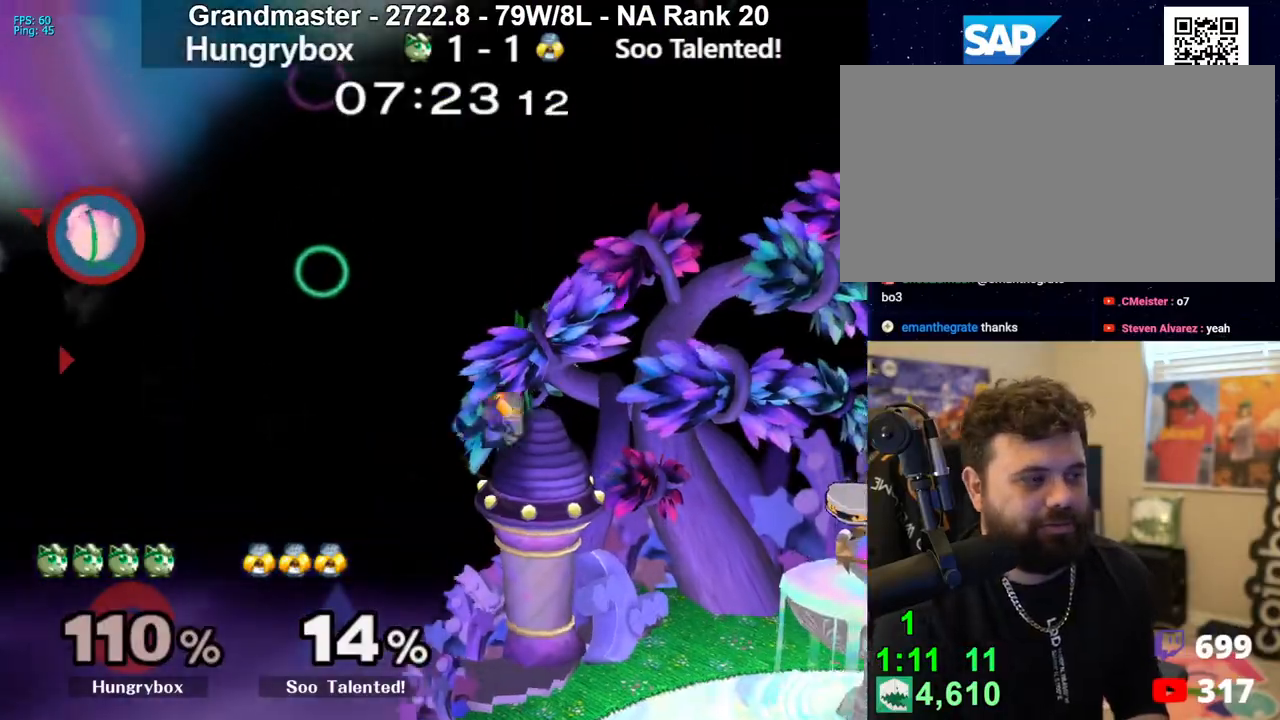
{"buttons": [], "left_stick": "center", "right_stick": "center", "events": [[467, "left_stick", "center"]]}
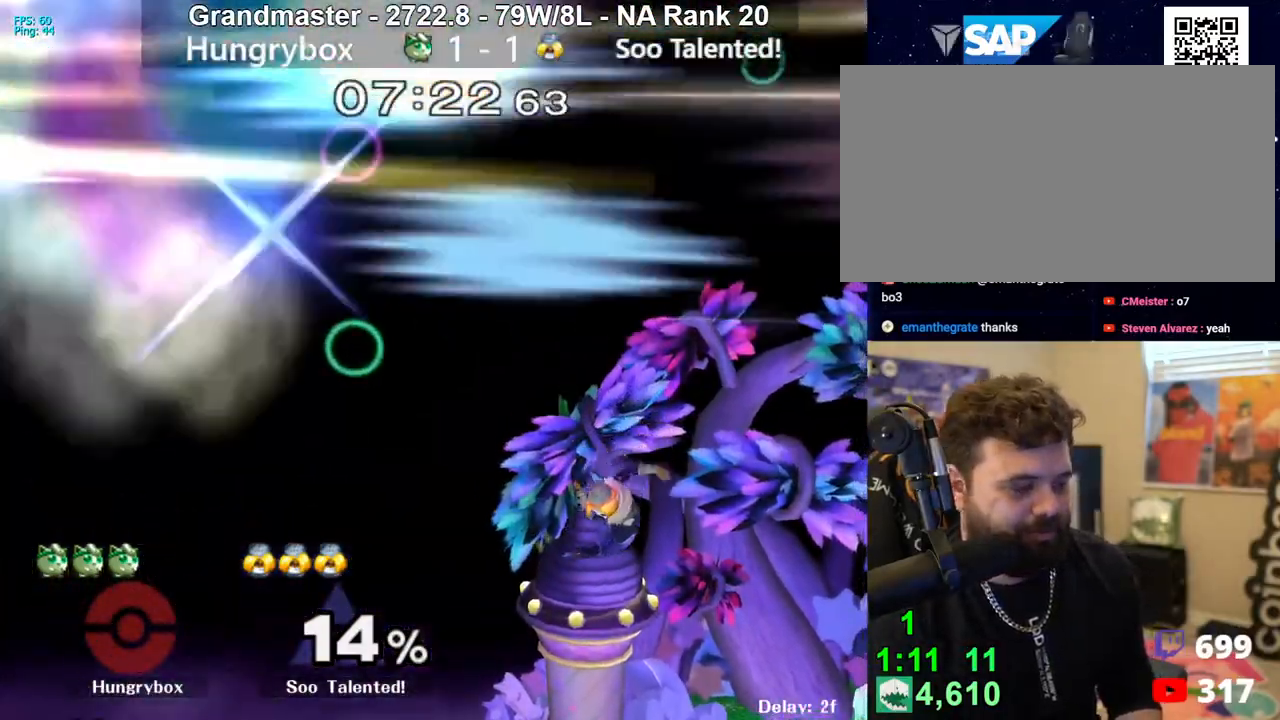
{"buttons": [], "left_stick": "down-left", "right_stick": "center", "events": [[133, "Z", "down"], [133, "left_stick", "up"], [217, "Z", "up"], [233, "left_stick", "left"], [317, "left_stick", "down-right"], [367, "left_stick", "down-left"]]}
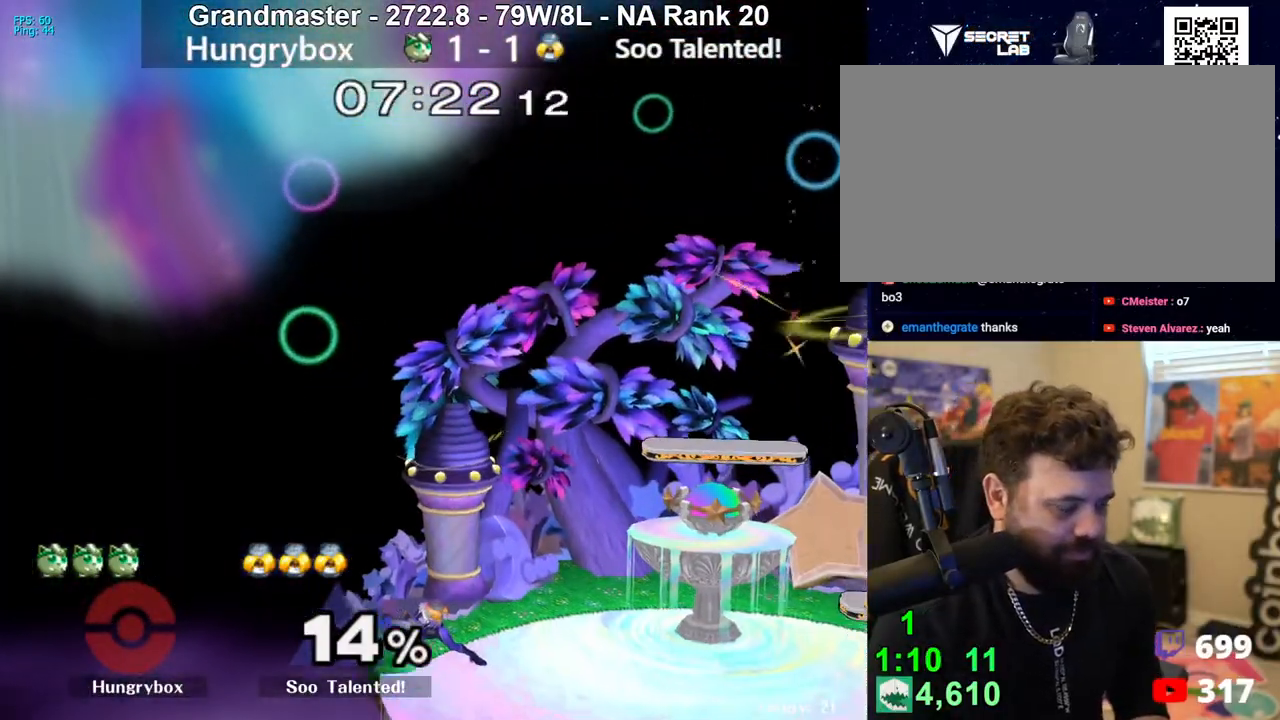
{"buttons": [], "left_stick": "left", "right_stick": "center", "events": [[67, "left_stick", "down-right"], [117, "left_stick", "down-left"], [183, "left_stick", "center"], [350, "left_stick", "left"], [417, "left_stick", "center"], [500, "left_stick", "left"]]}
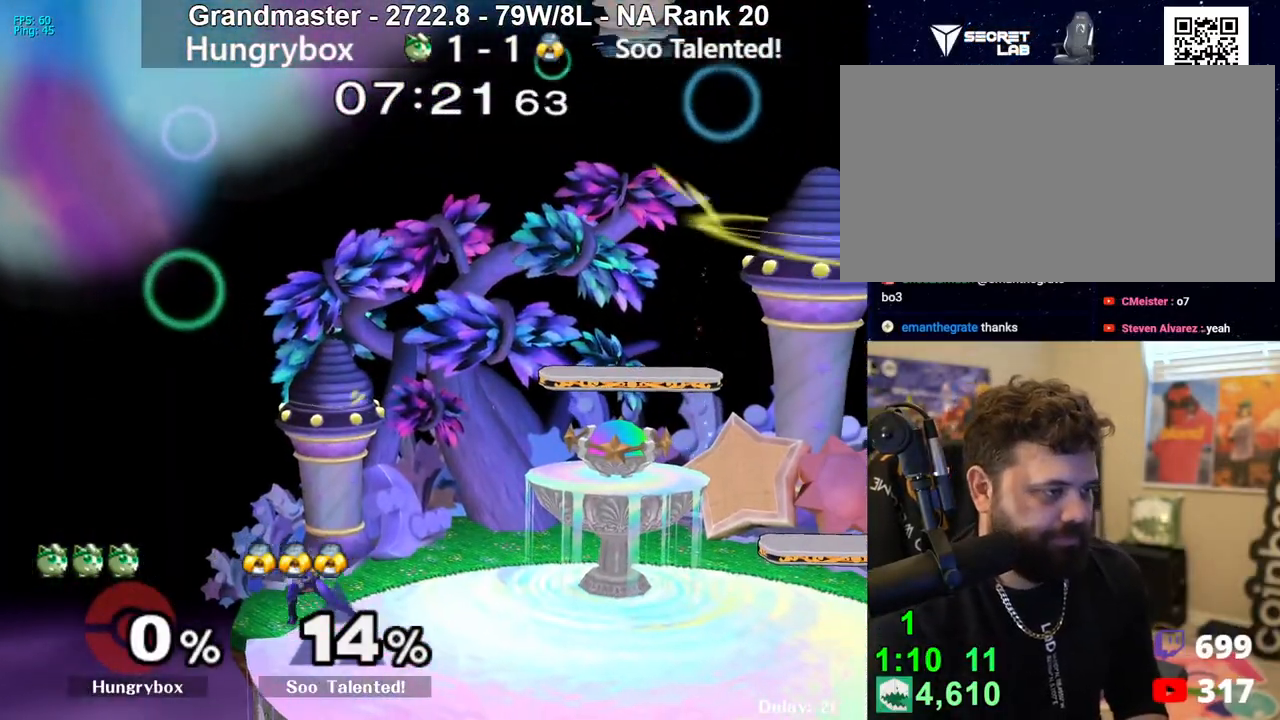
{"buttons": [], "left_stick": "left", "right_stick": "center", "events": []}
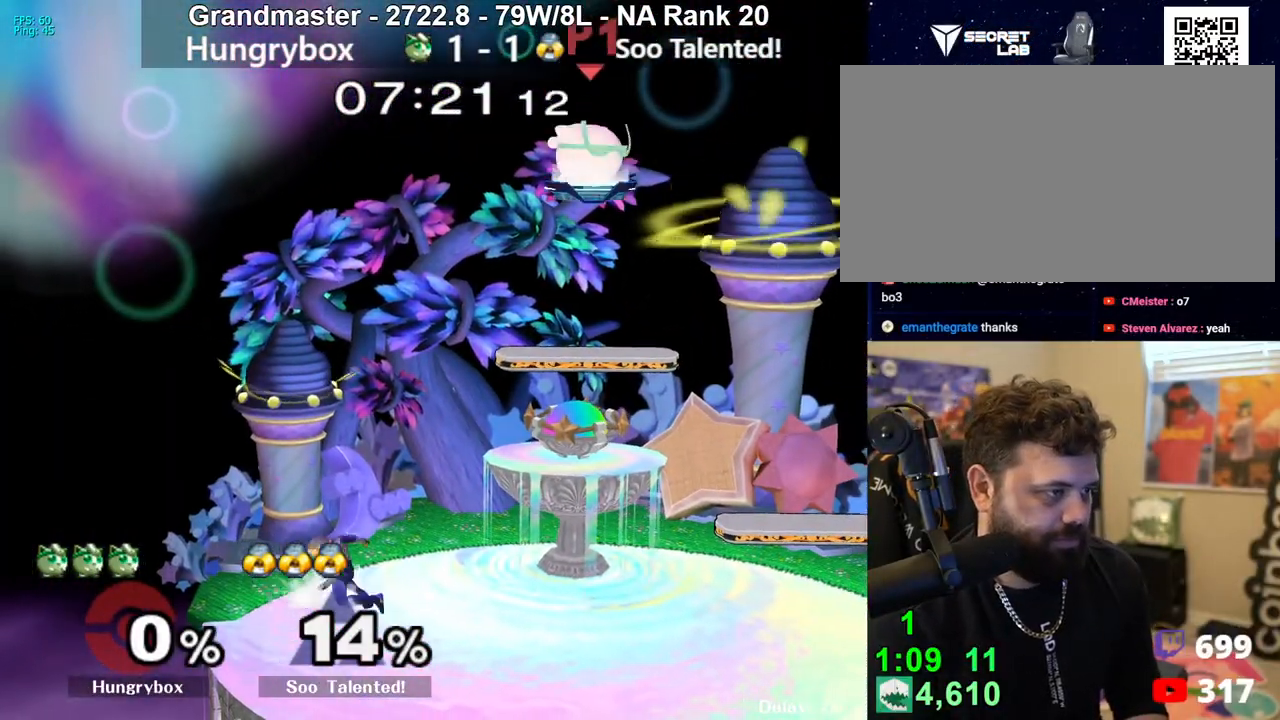
{"buttons": [], "left_stick": "left", "right_stick": "center", "events": [[133, "left_stick", "down-left"], [483, "left_stick", "left"]]}
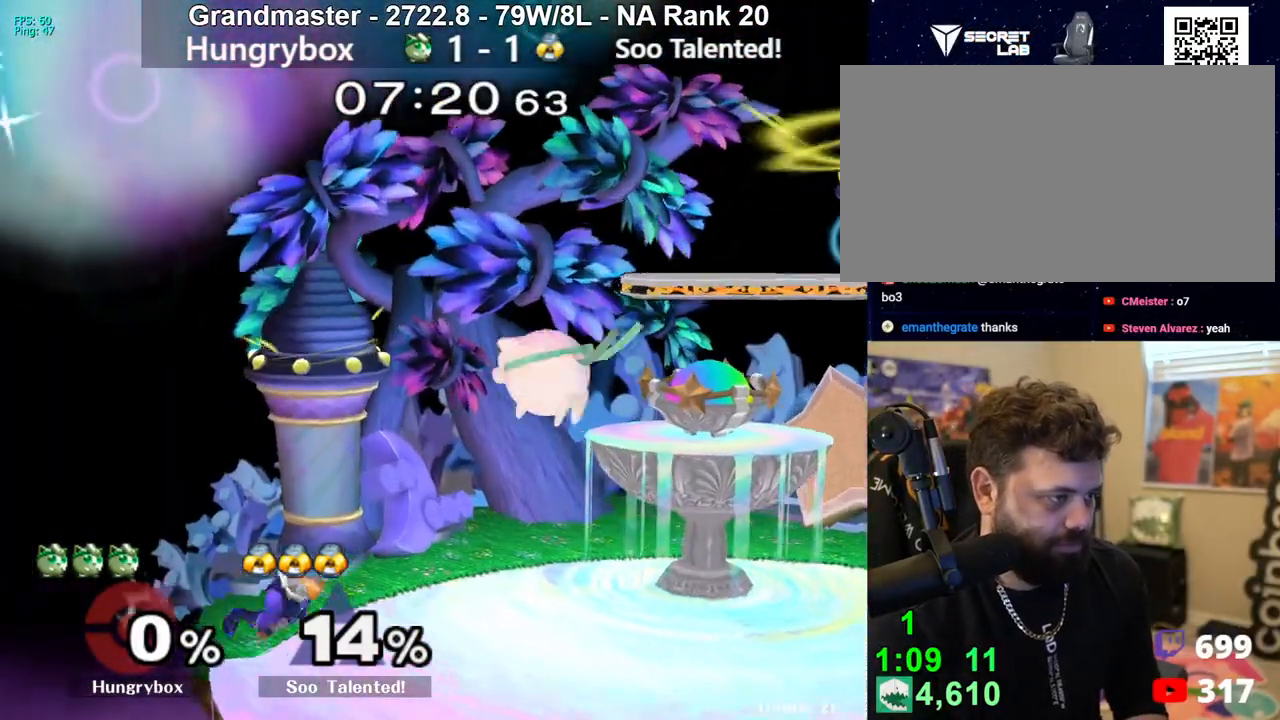
{"buttons": [], "left_stick": "center", "right_stick": "center", "events": [[50, "Z", "down"], [133, "Z", "up"], [200, "Z", "down"], [250, "Z", "up"], [300, "Z", "down"], [367, "Z", "up"], [383, "left_stick", "center"], [400, "Z", "down"], [467, "Z", "up"]]}
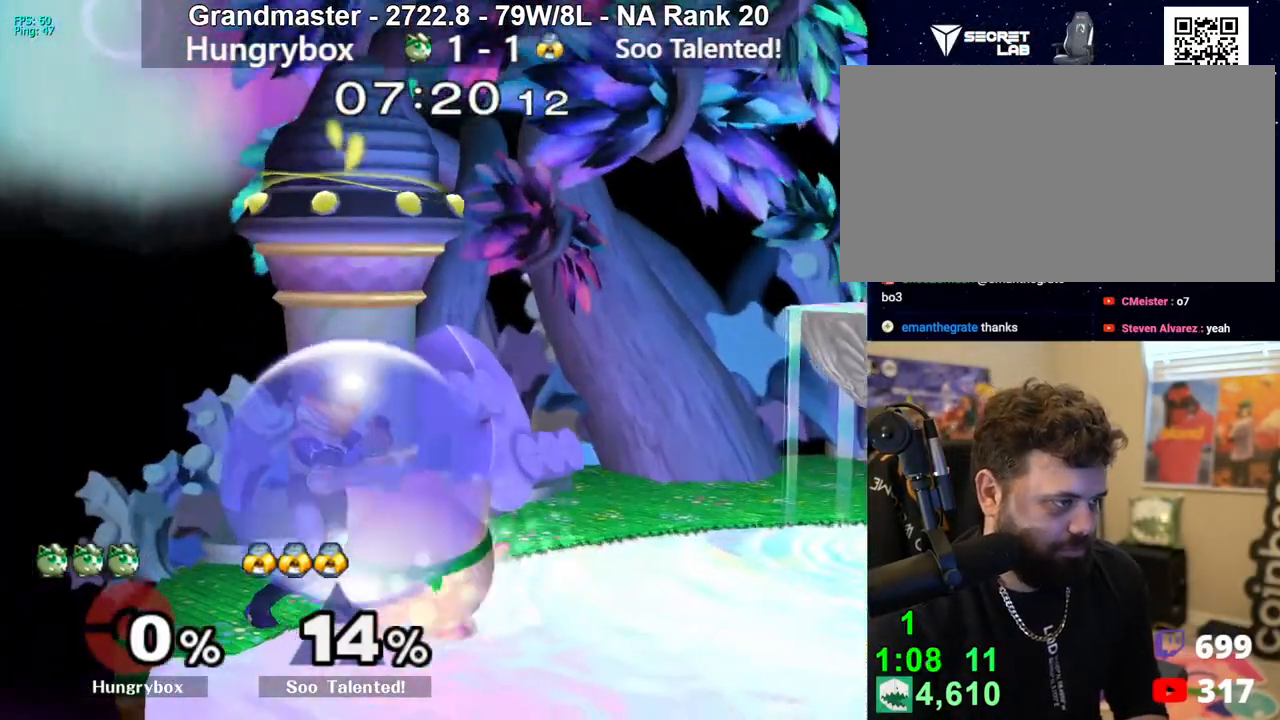
{"buttons": [], "left_stick": "right", "right_stick": "up", "events": [[50, "left_stick", "up-right"], [250, "left_stick", "down-right"], [350, "left_stick", "up-right"], [383, "right_stick", "up"], [433, "left_stick", "right"]]}
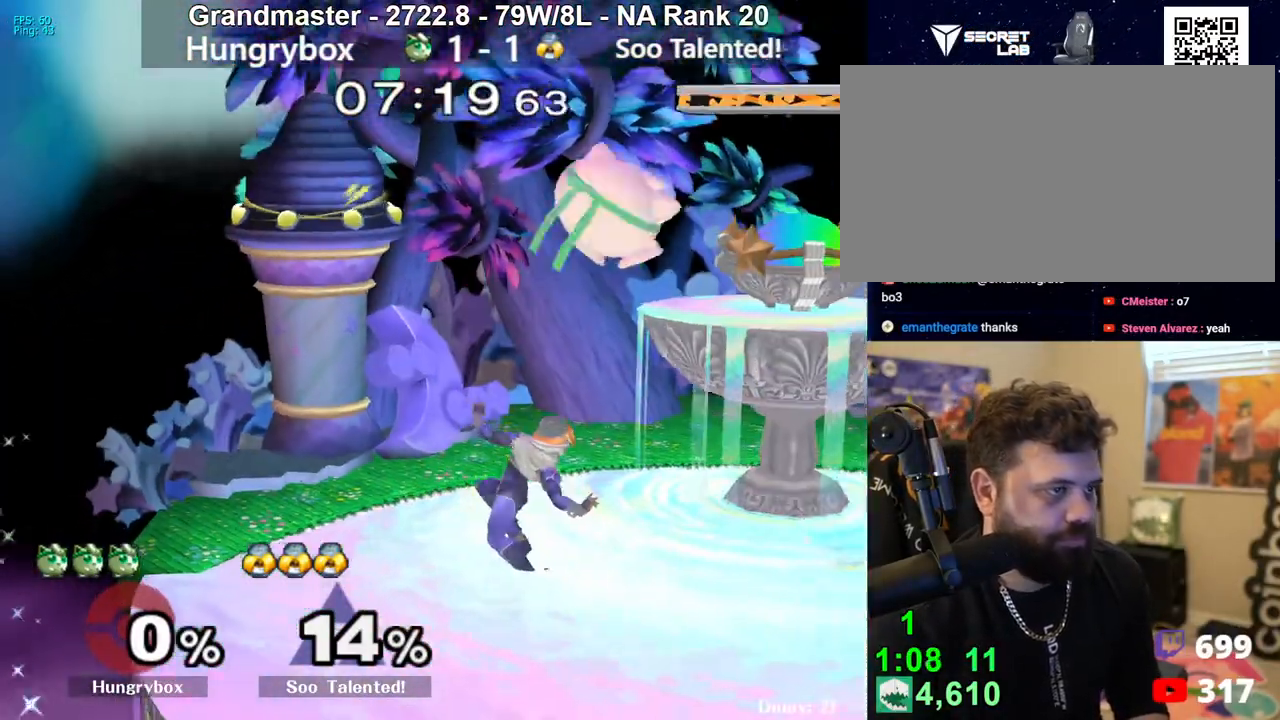
{"buttons": [], "left_stick": "up", "right_stick": "center", "events": [[50, "right_stick", "center"], [67, "left_stick", "left"], [267, "left_stick", "down"], [383, "left_stick", "center"], [450, "left_stick", "up"]]}
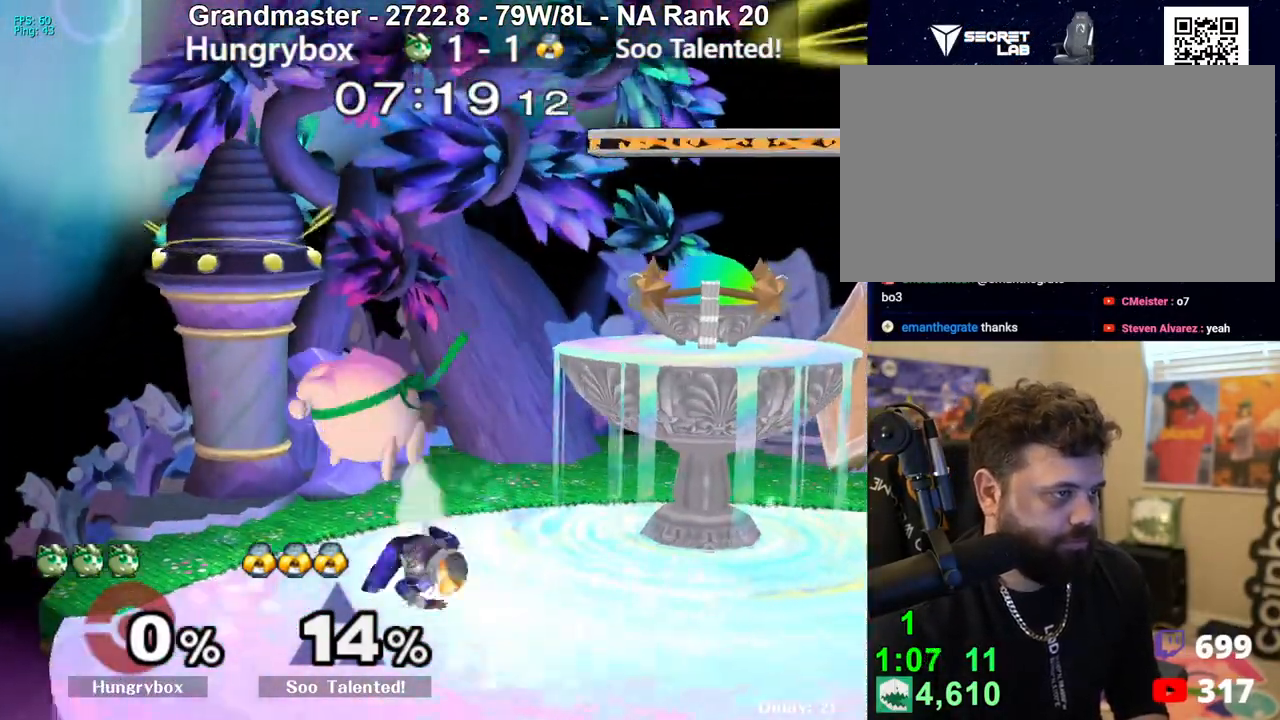
{"buttons": [], "left_stick": "up-left", "right_stick": "center", "events": [[217, "left_stick", "center"], [300, "A", "down"], [300, "left_stick", "up-left"], [350, "A", "up"]]}
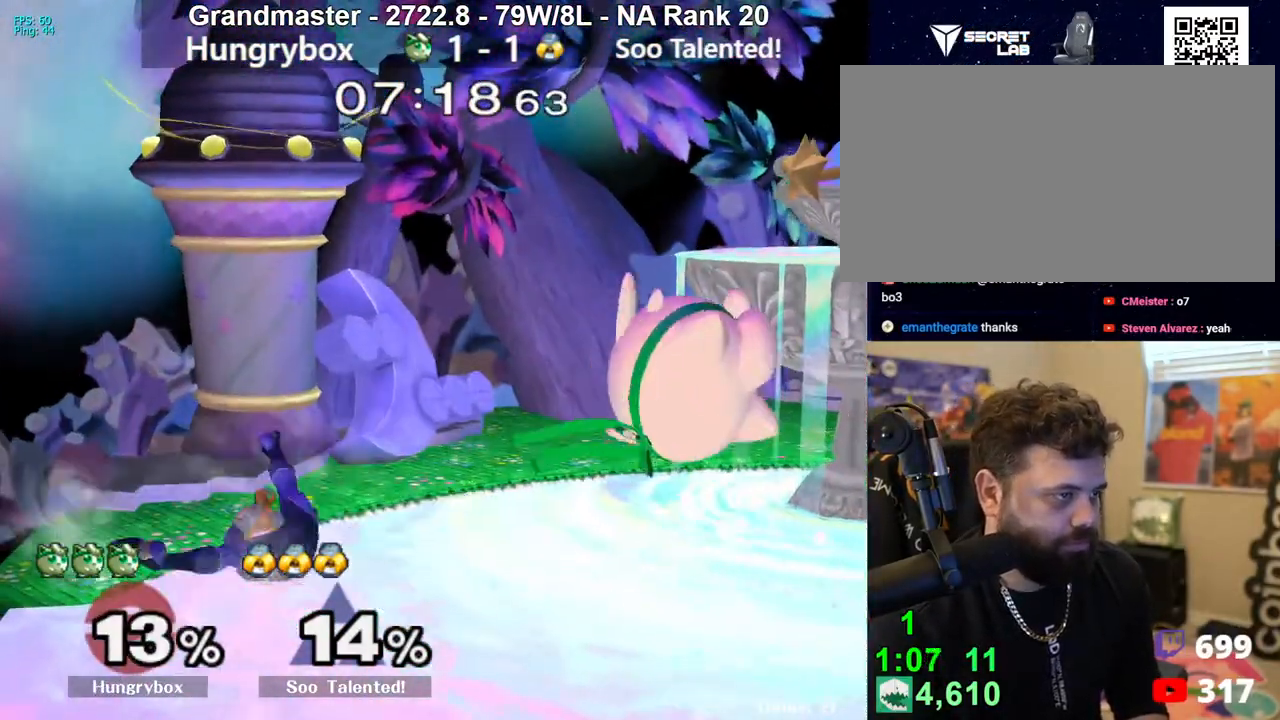
{"buttons": [], "left_stick": "left", "right_stick": "center", "events": [[17, "left_stick", "center"], [383, "left_stick", "up"], [467, "left_stick", "left"]]}
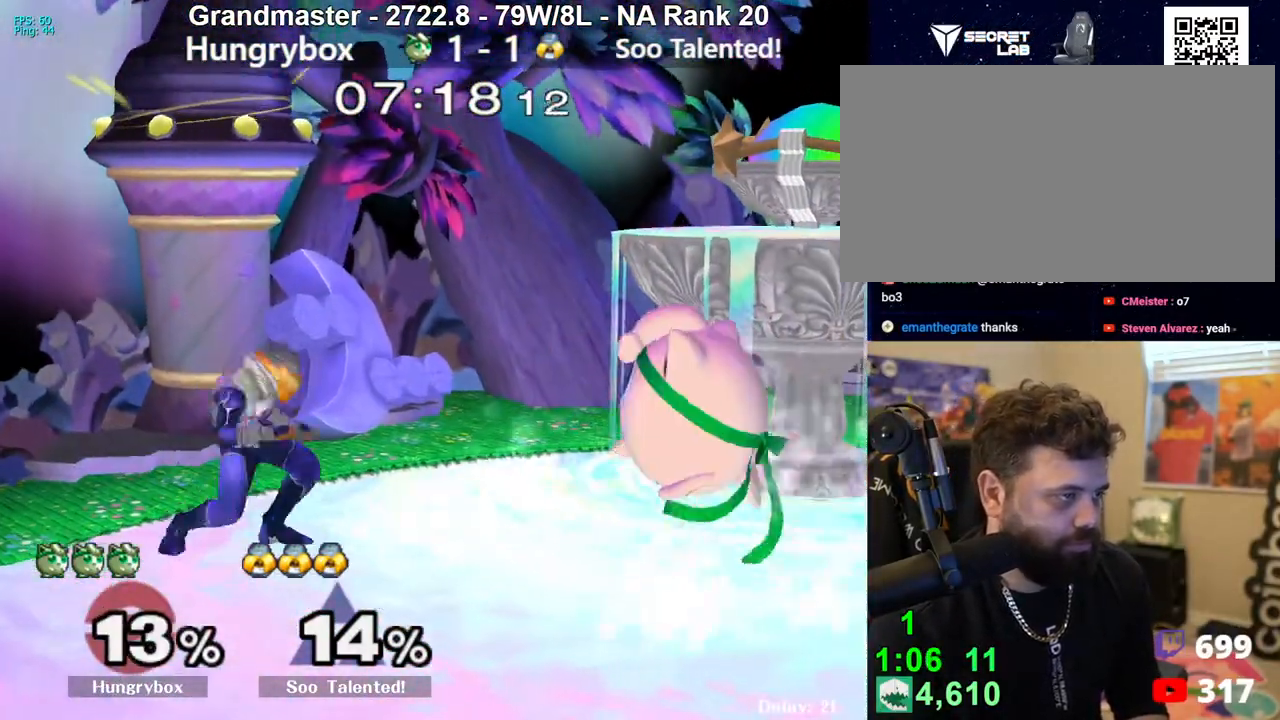
{"buttons": [], "left_stick": "left", "right_stick": "left", "events": [[117, "right_stick", "left"], [217, "Z", "down"], [400, "Z", "up"]]}
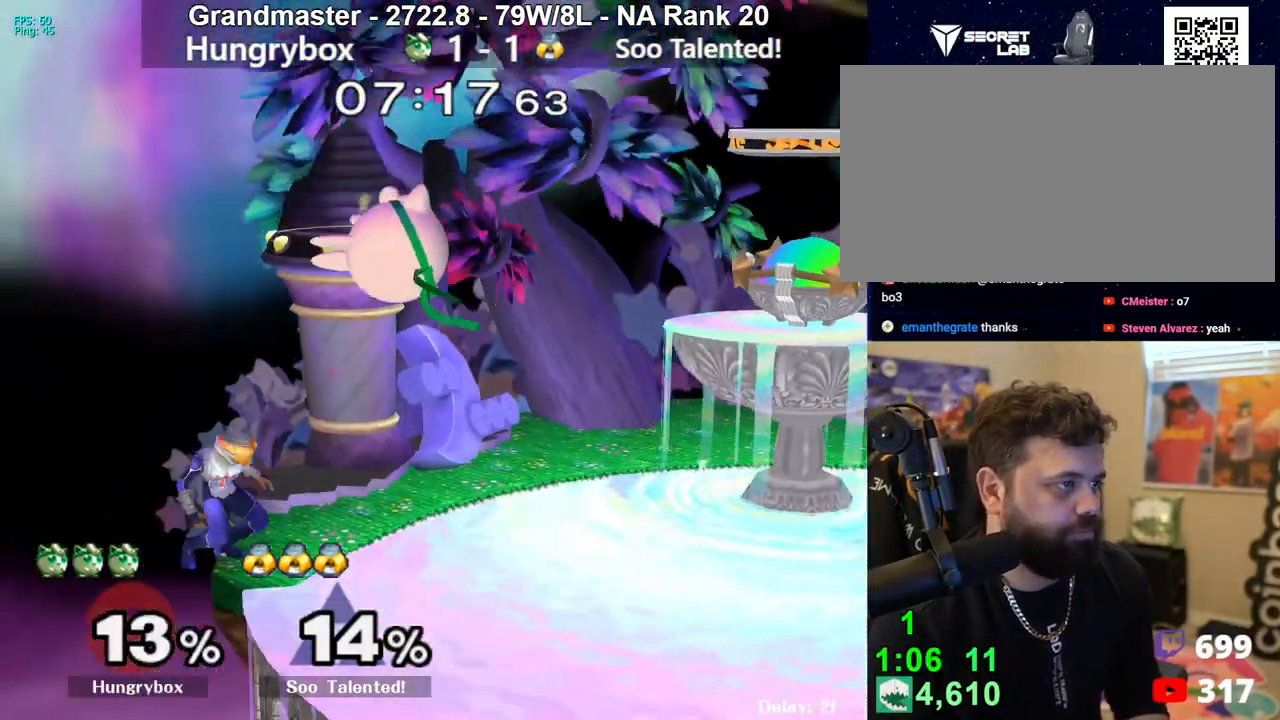
{"buttons": ["Z"], "left_stick": "right", "right_stick": "center", "events": [[50, "right_stick", "center"], [150, "left_stick", "up"], [200, "left_stick", "right"], [200, "right_stick", "up"], [250, "Z", "down"], [267, "left_stick", "down-right"], [283, "right_stick", "center"], [317, "Z", "up"], [367, "Z", "down"], [367, "left_stick", "right"], [417, "Z", "up"], [467, "Z", "down"]]}
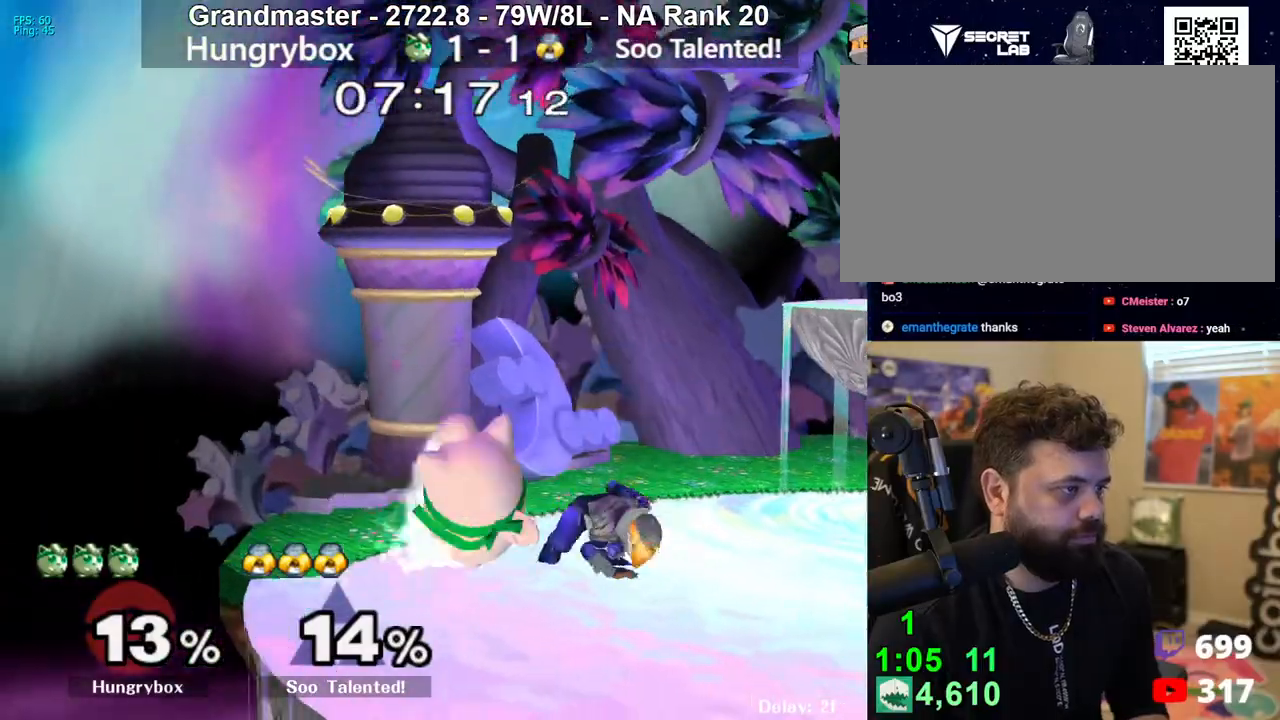
{"buttons": [], "left_stick": "right", "right_stick": "center", "events": [[67, "Z", "up"], [67, "left_stick", "center"], [133, "left_stick", "up-right"], [267, "Z", "down"], [267, "right_stick", "up"], [283, "left_stick", "right"], [367, "right_stick", "center"], [450, "Z", "up"]]}
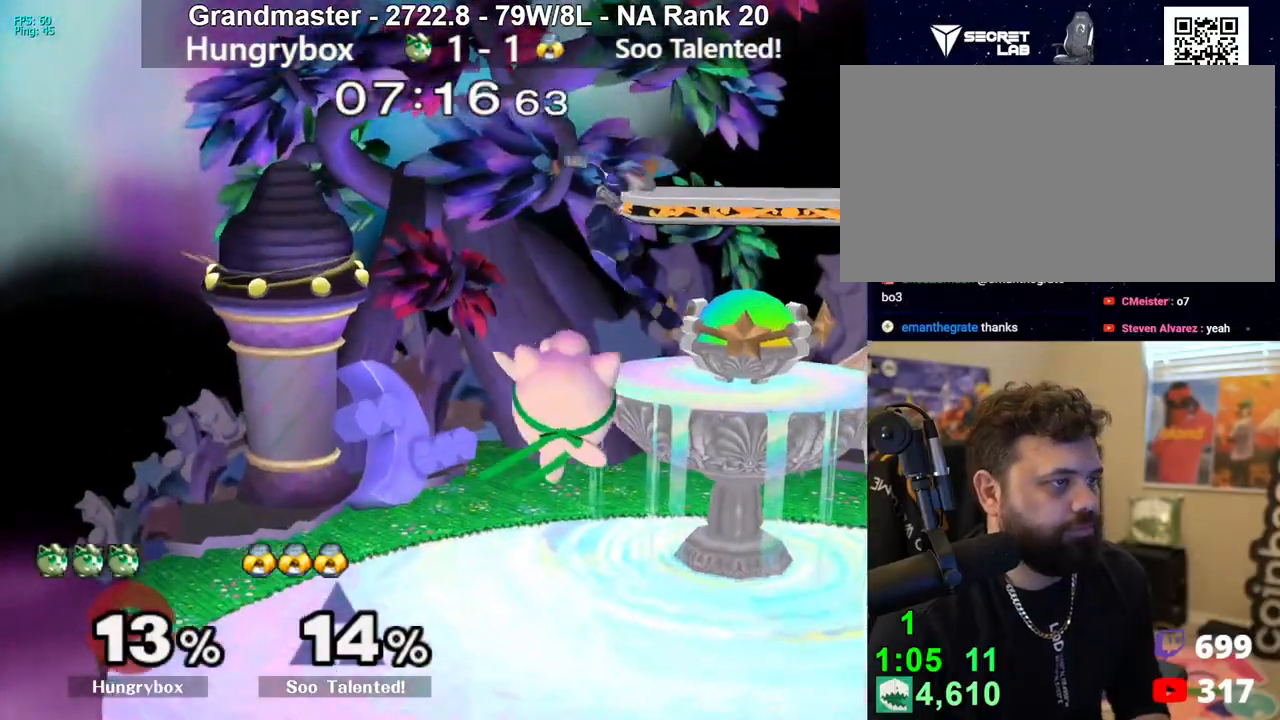
{"buttons": ["Z"], "left_stick": "left", "right_stick": "center", "events": [[267, "left_stick", "left"], [333, "right_stick", "left"], [383, "Z", "down"], [450, "Z", "up"], [450, "right_stick", "center"], [500, "Z", "down"]]}